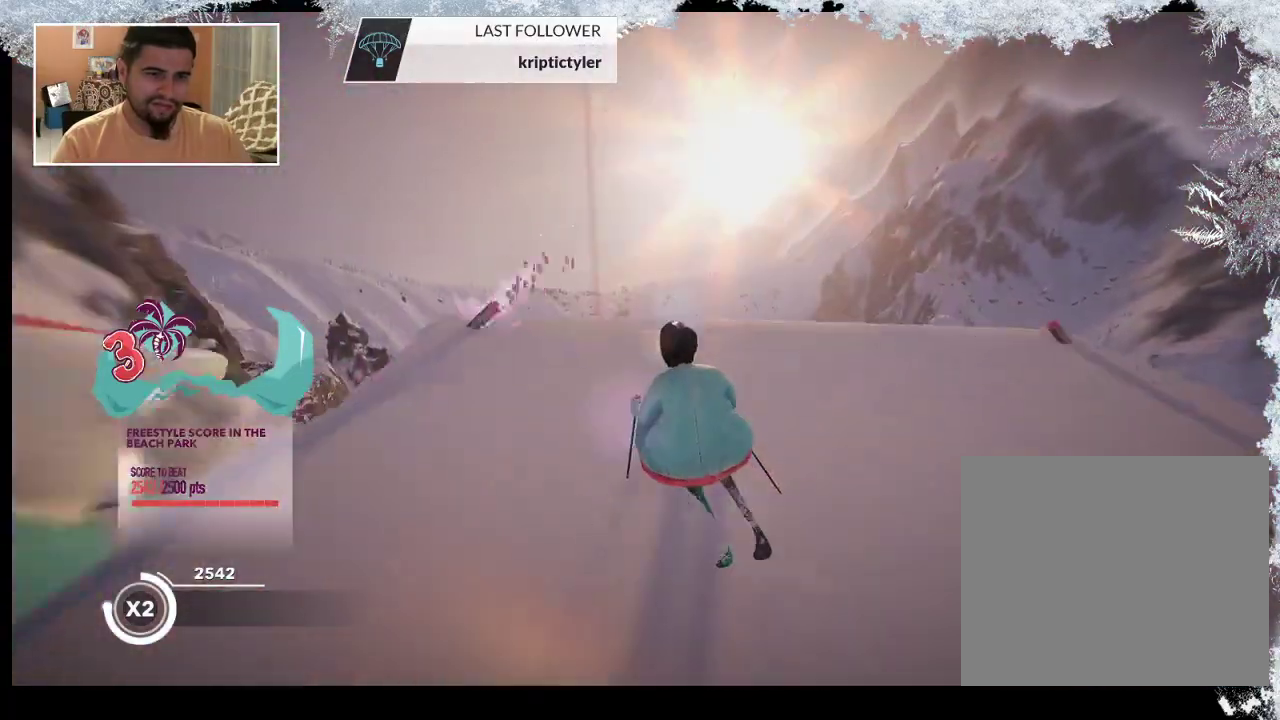
Gameplay with a controller (PlayStation layout); each line is a JSON object with the inputs held at the frame after it. "events" lists button and stick changes between this image and that frame as [ms after this image, input, new state], when the widget could be followed in between.
{"buttons": ["L2"], "left_stick": "center", "right_stick": "center", "events": [[100, "R2", "up"], [133, "right_stick", "down"], [433, "right_stick", "center"], [467, "L2", "down"]]}
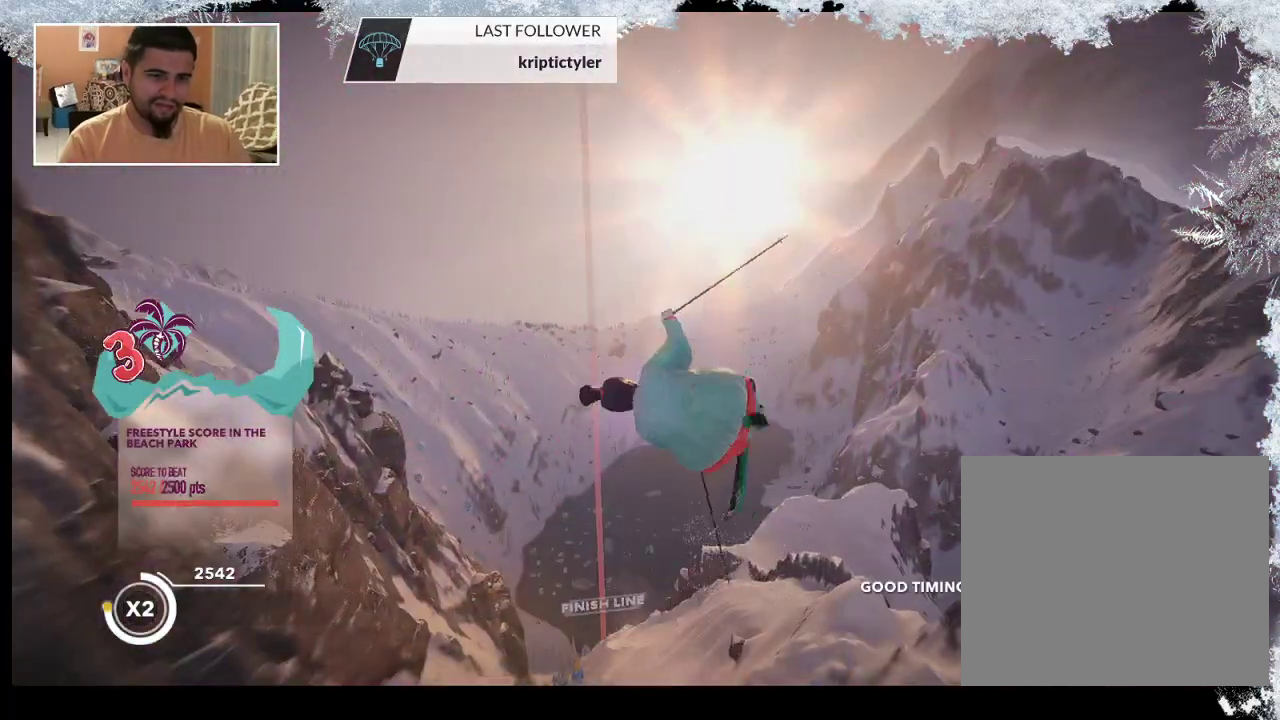
{"buttons": ["L2"], "left_stick": "center", "right_stick": "down-right", "events": [[33, "right_stick", "down-right"]]}
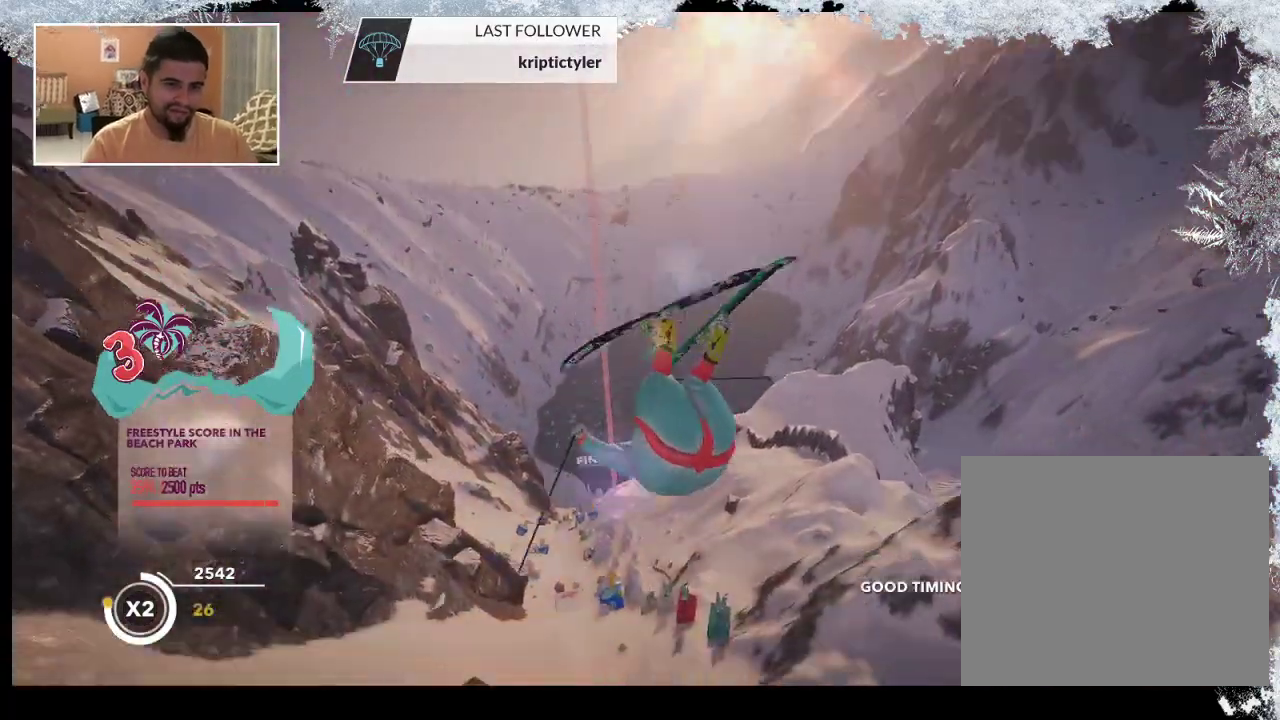
{"buttons": ["L2"], "left_stick": "center", "right_stick": "down-right", "events": []}
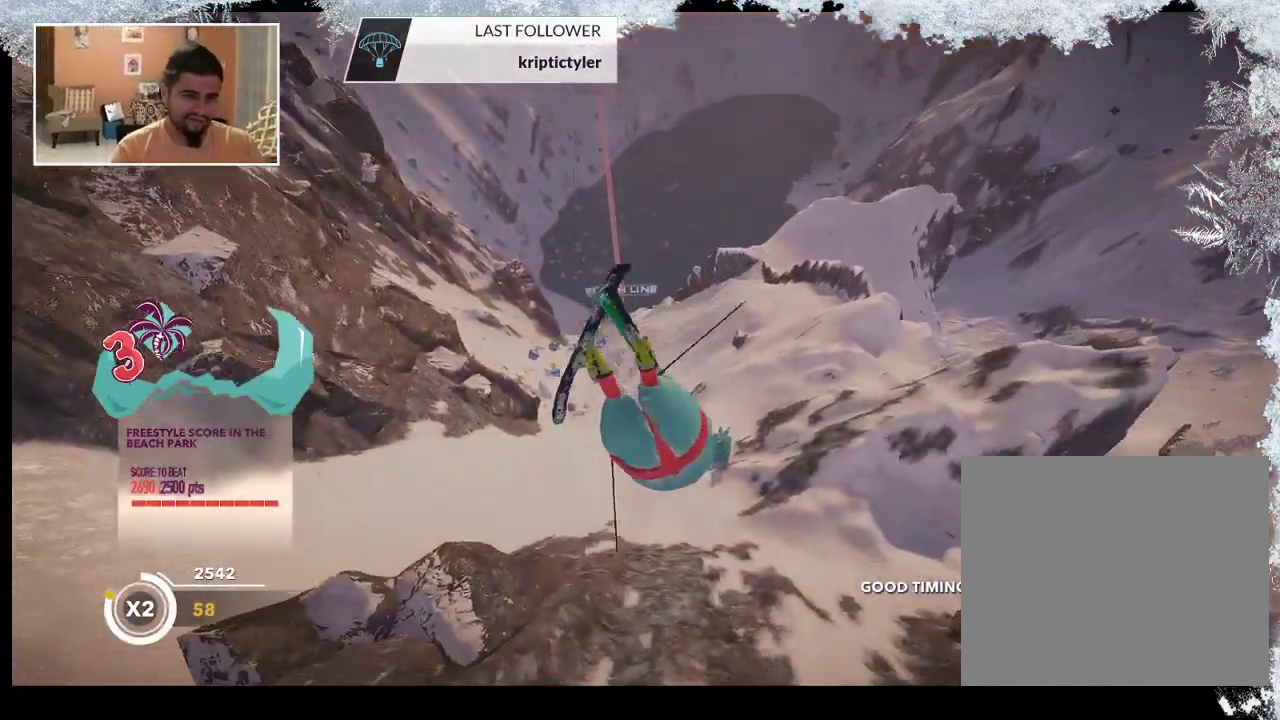
{"buttons": ["L2"], "left_stick": "center", "right_stick": "down-right", "events": []}
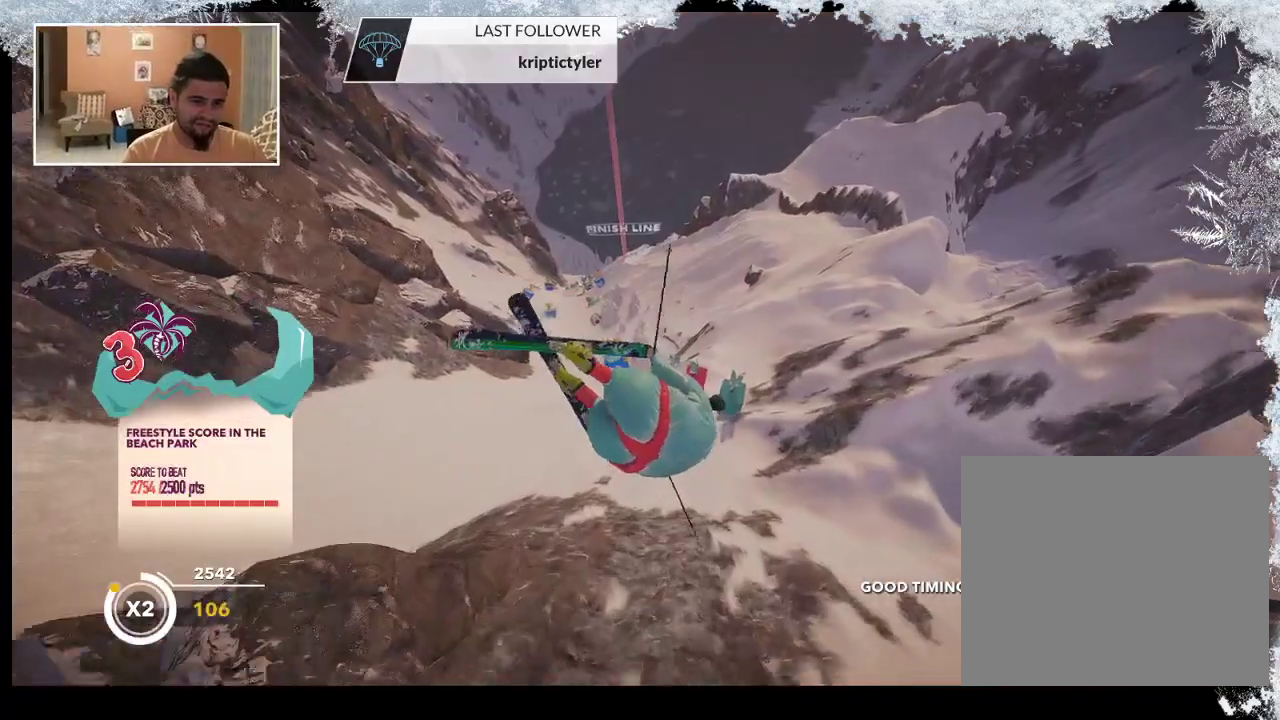
{"buttons": ["L2"], "left_stick": "center", "right_stick": "down-right", "events": []}
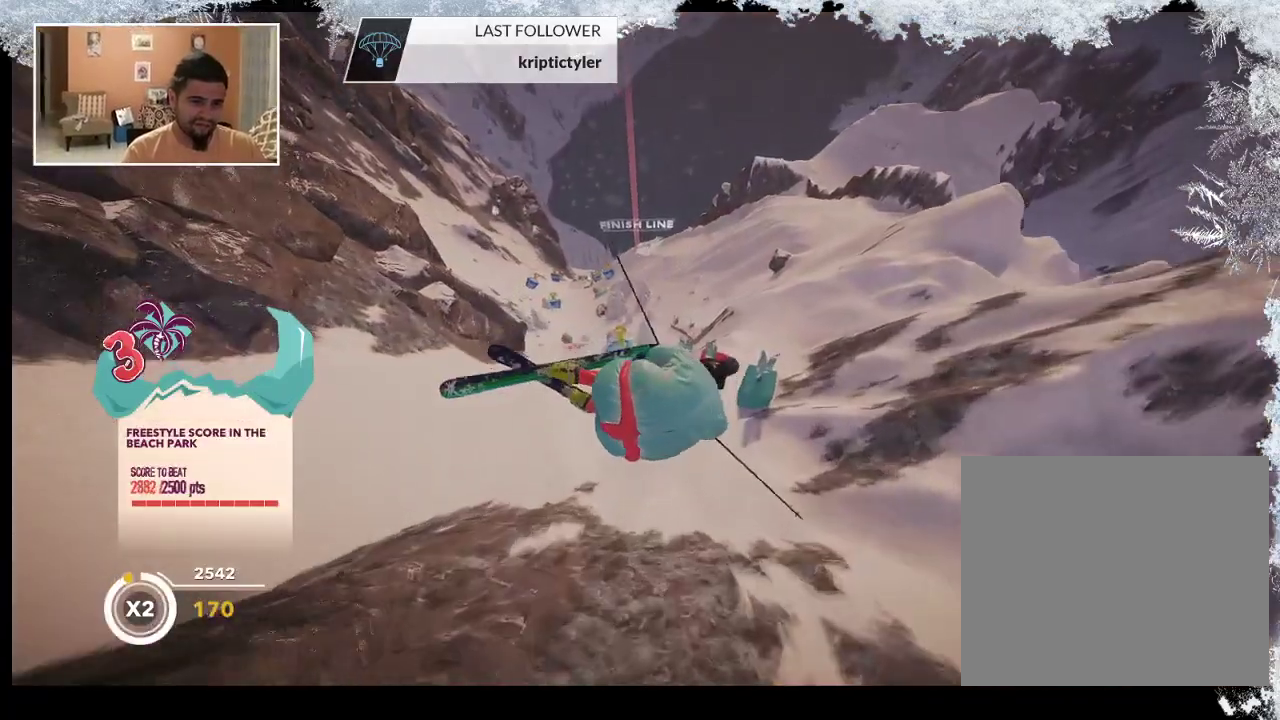
{"buttons": ["L2"], "left_stick": "center", "right_stick": "up", "events": [[300, "right_stick", "right"], [433, "right_stick", "up"]]}
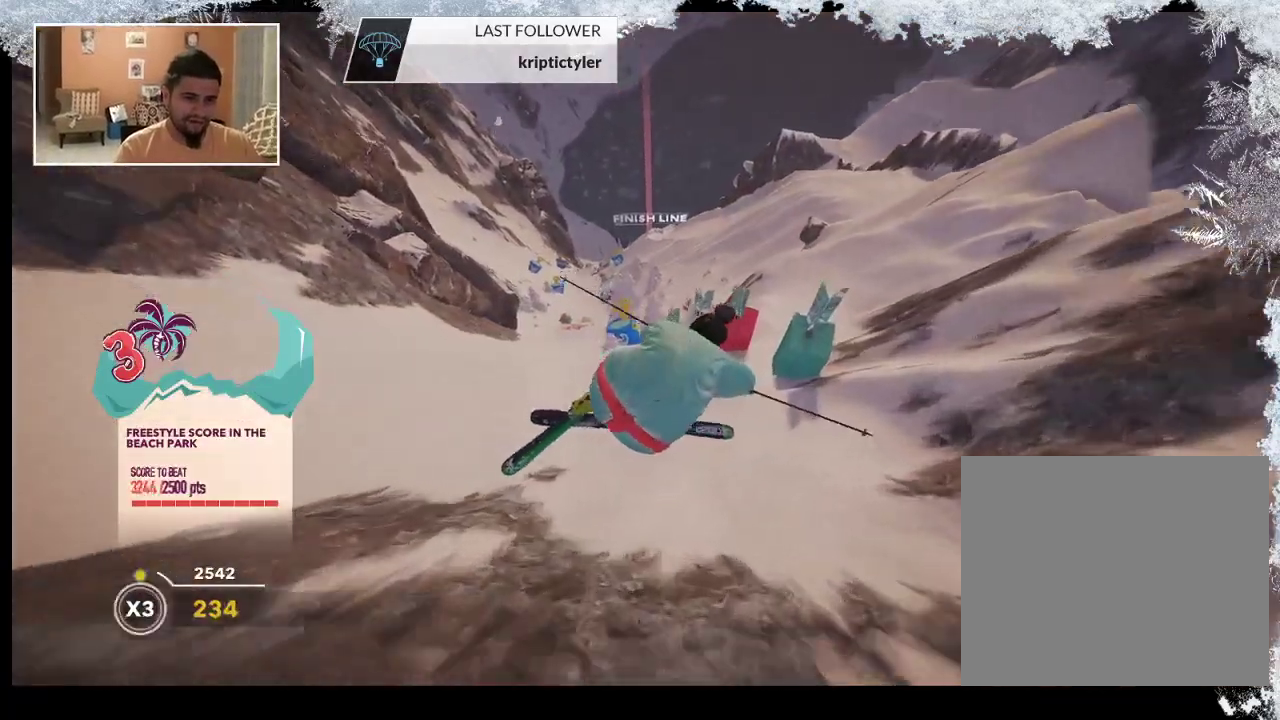
{"buttons": [], "left_stick": "center", "right_stick": "center", "events": [[300, "L2", "up"], [333, "right_stick", "center"]]}
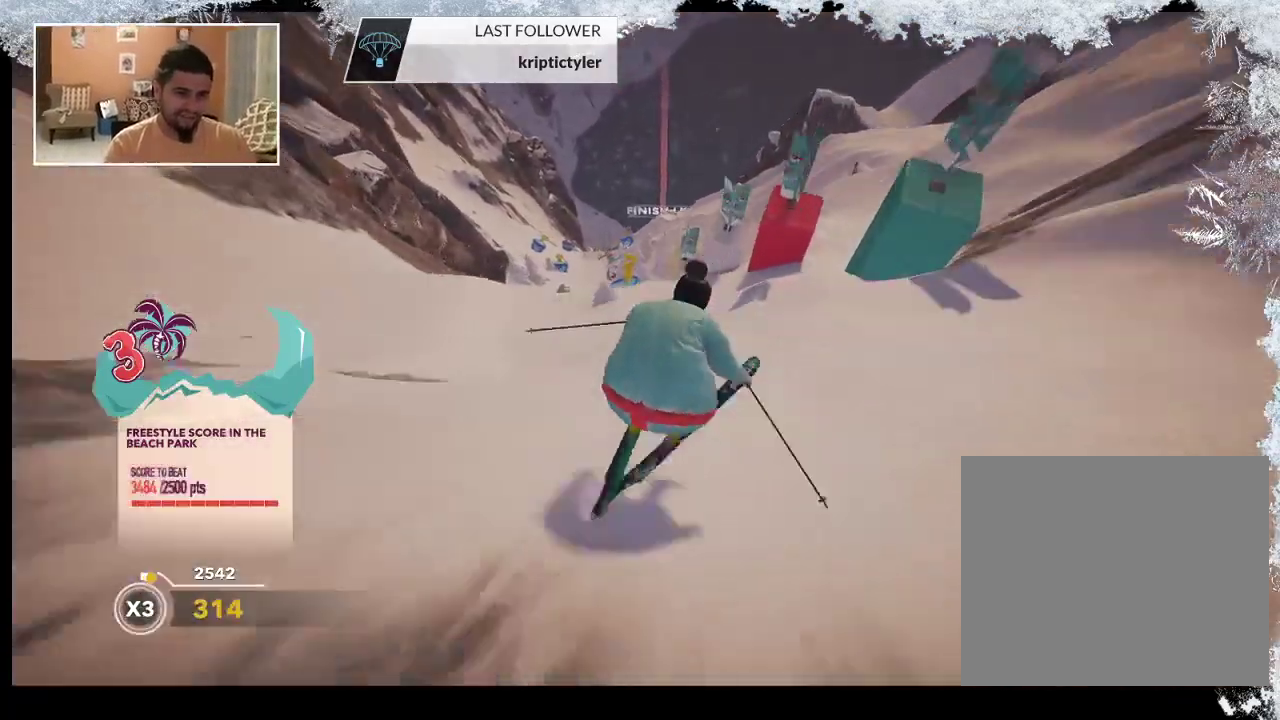
{"buttons": [], "left_stick": "center", "right_stick": "center", "events": [[133, "left_stick", "left"], [333, "left_stick", "center"]]}
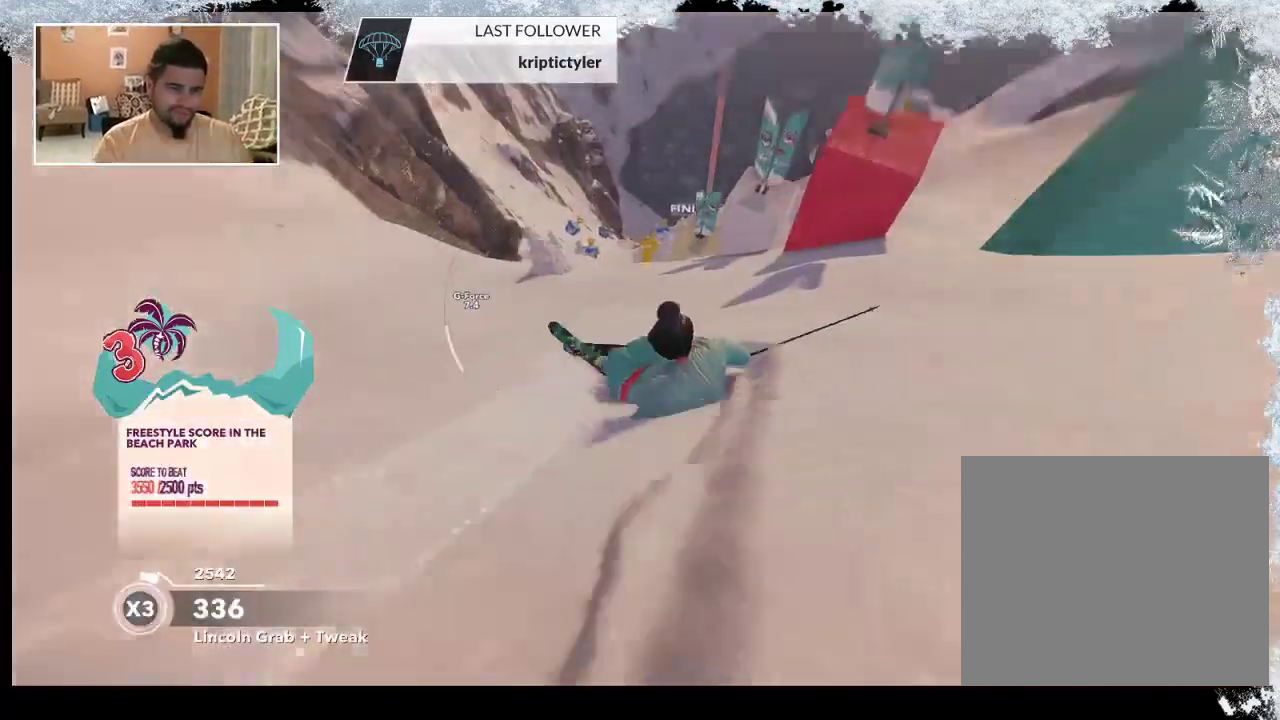
{"buttons": [], "left_stick": "center", "right_stick": "center", "events": [[167, "left_stick", "left"], [367, "left_stick", "center"]]}
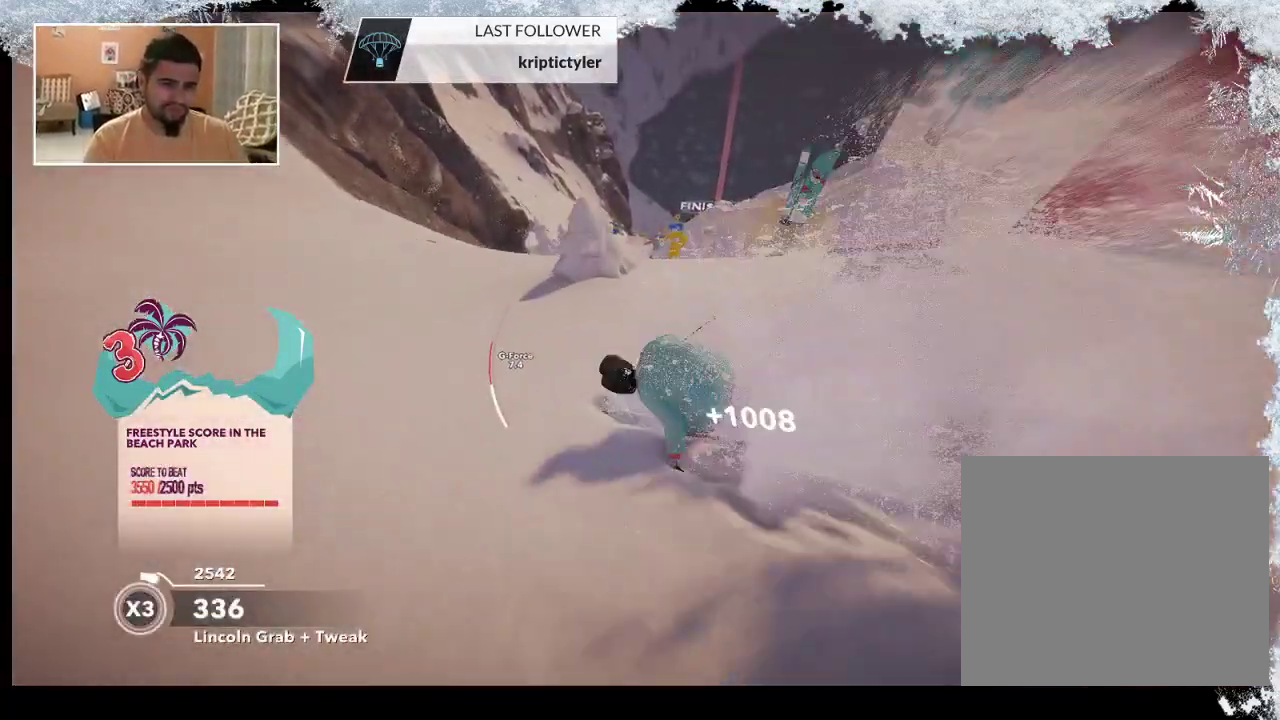
{"buttons": [], "left_stick": "right", "right_stick": "center", "events": [[33, "left_stick", "left"], [167, "left_stick", "center"], [233, "left_stick", "right"]]}
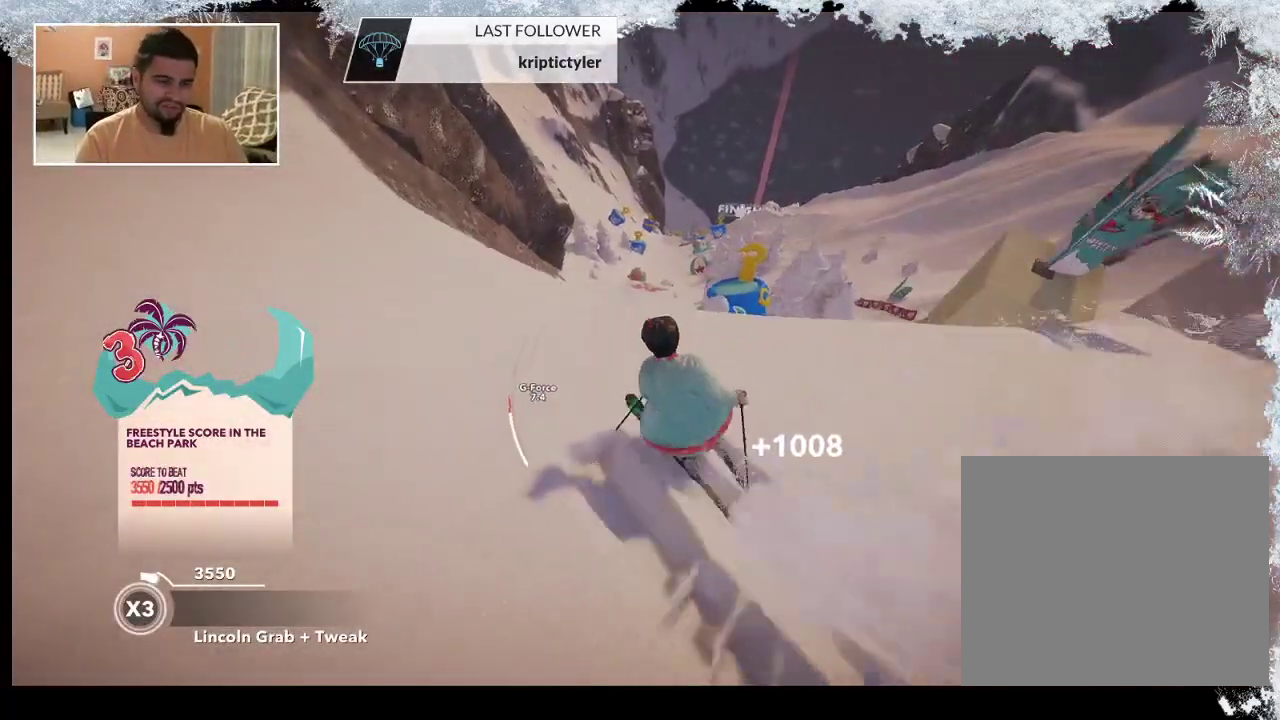
{"buttons": [], "left_stick": "right", "right_stick": "center", "events": []}
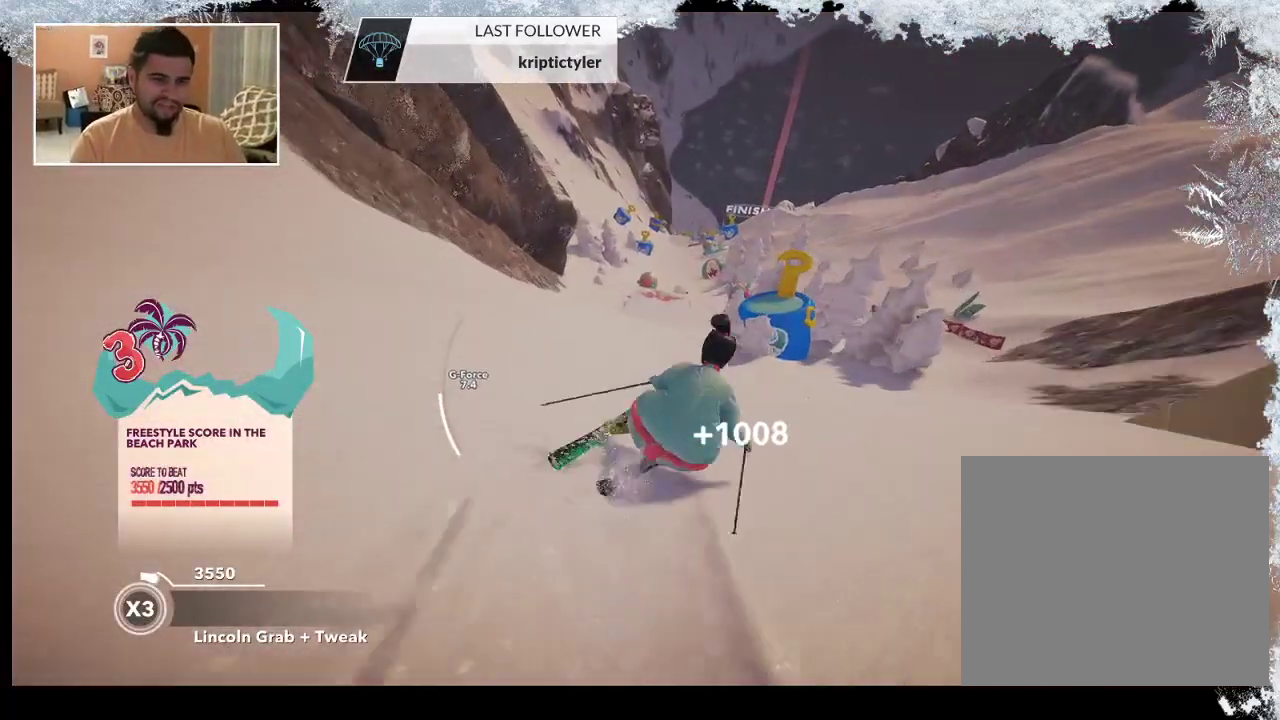
{"buttons": [], "left_stick": "up-left", "right_stick": "center", "events": [[67, "left_stick", "center"], [133, "left_stick", "left"], [400, "left_stick", "up-left"]]}
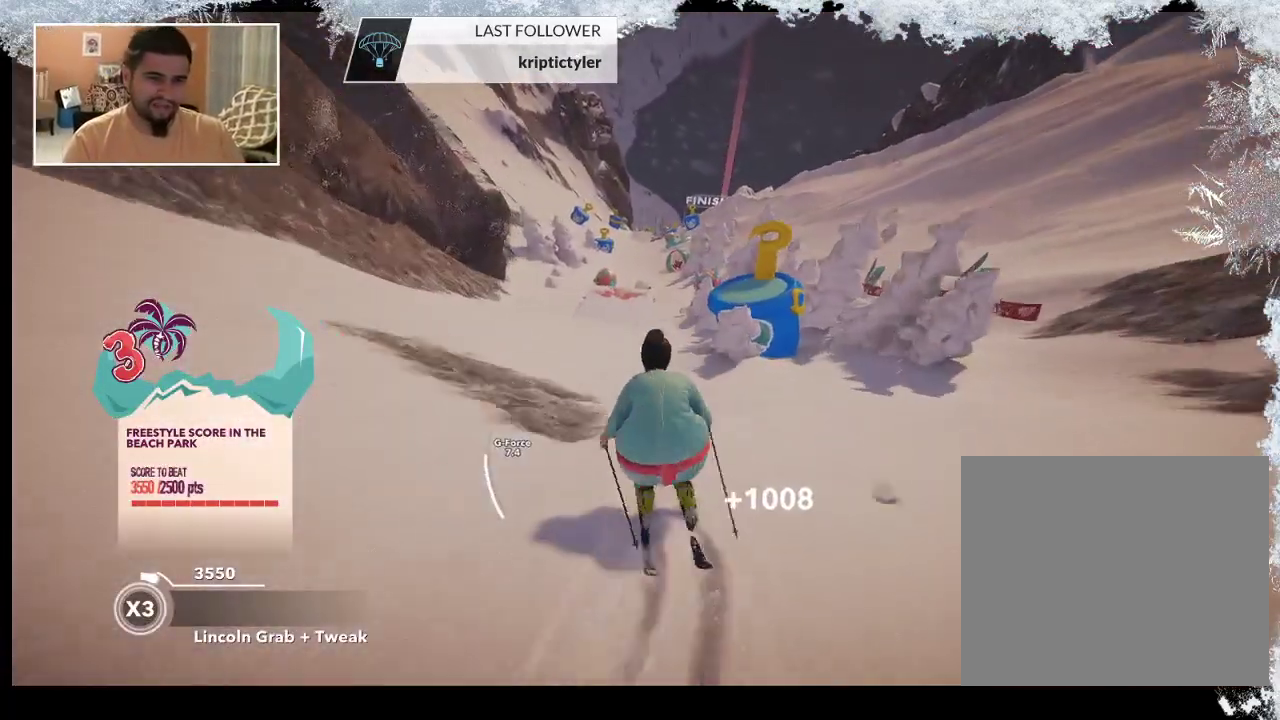
{"buttons": [], "left_stick": "up-left", "right_stick": "center", "events": []}
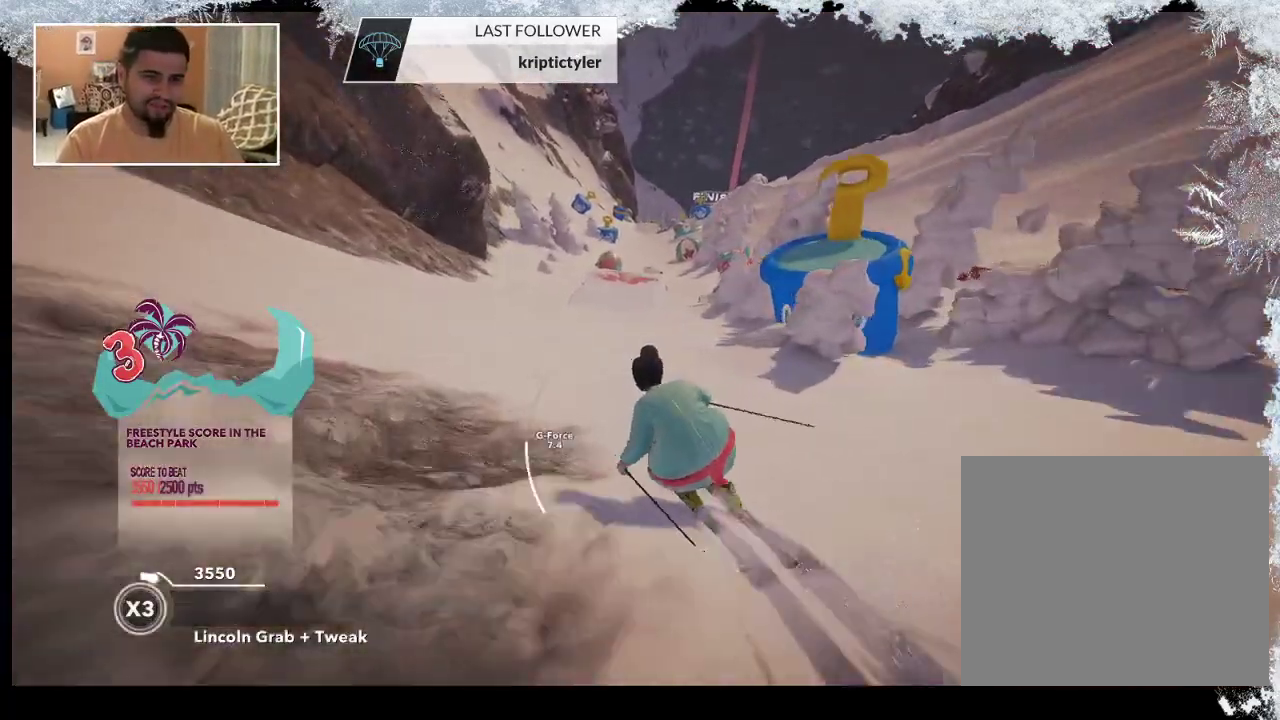
{"buttons": [], "left_stick": "up-right", "right_stick": "center", "events": [[67, "left_stick", "up"], [300, "left_stick", "up-right"]]}
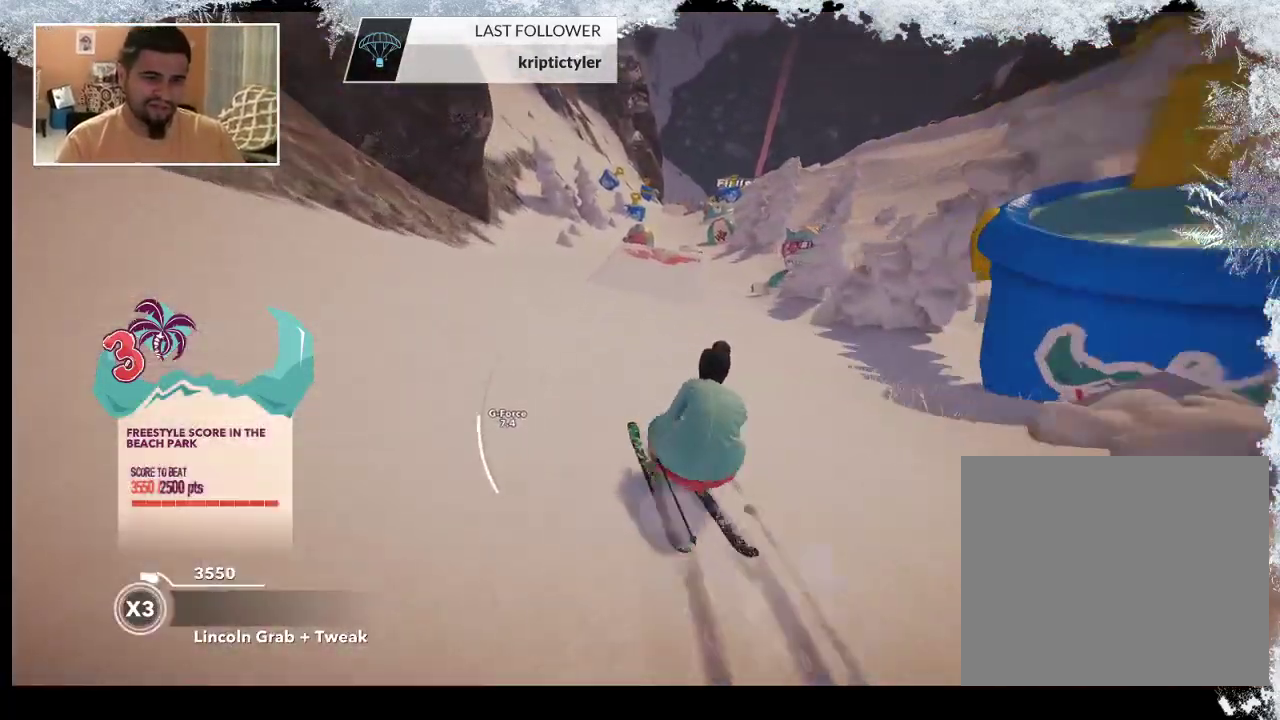
{"buttons": [], "left_stick": "center", "right_stick": "center", "events": [[133, "left_stick", "center"]]}
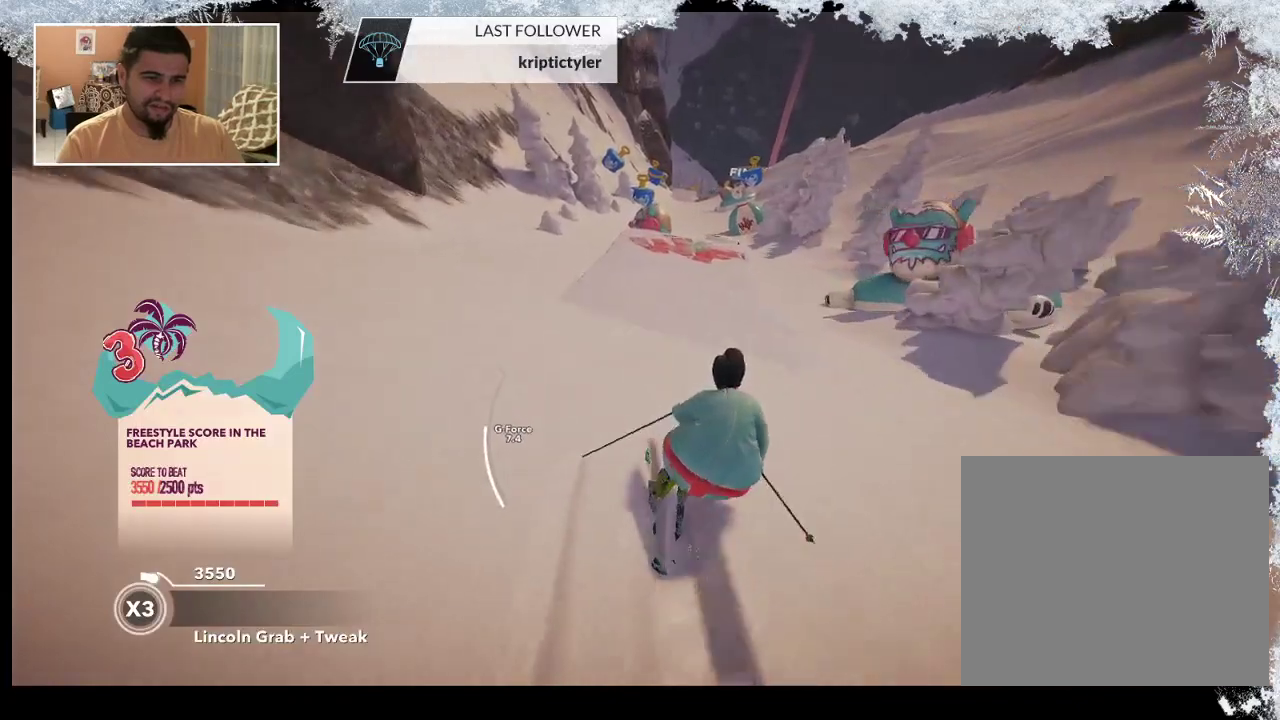
{"buttons": ["R2"], "left_stick": "center", "right_stick": "center", "events": [[500, "R2", "down"]]}
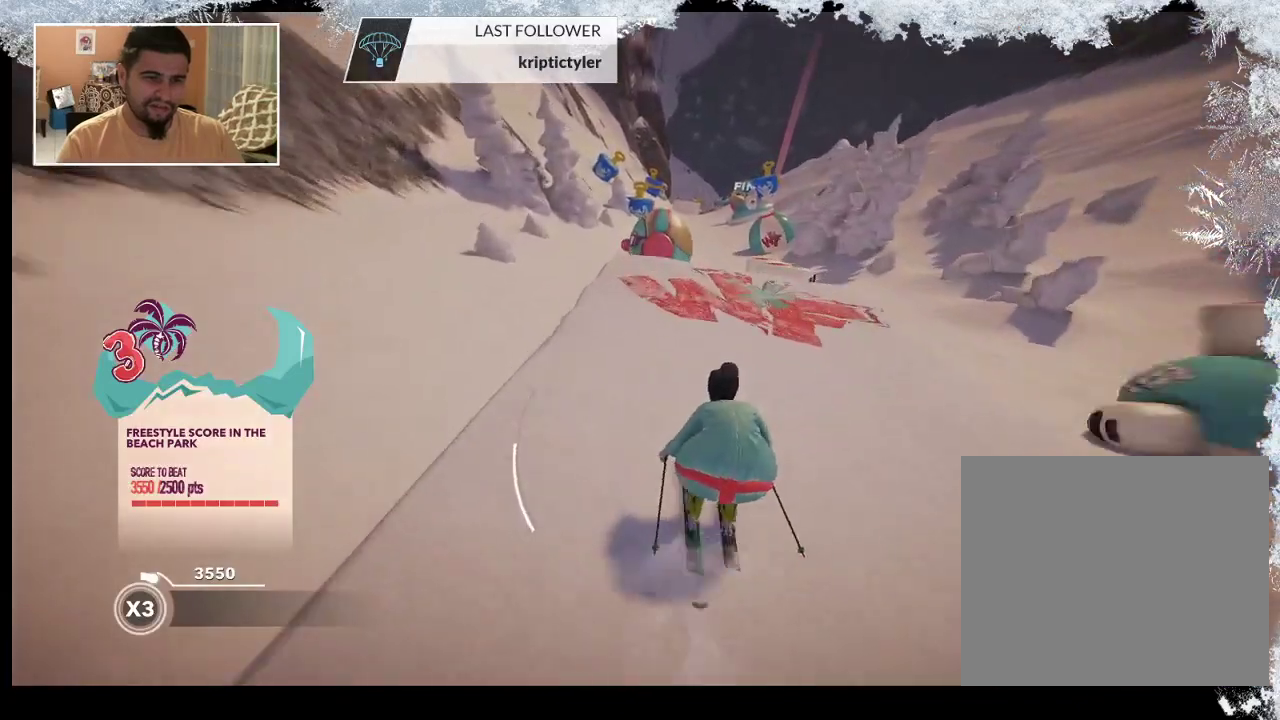
{"buttons": [], "left_stick": "center", "right_stick": "center", "events": [[100, "R2", "up"]]}
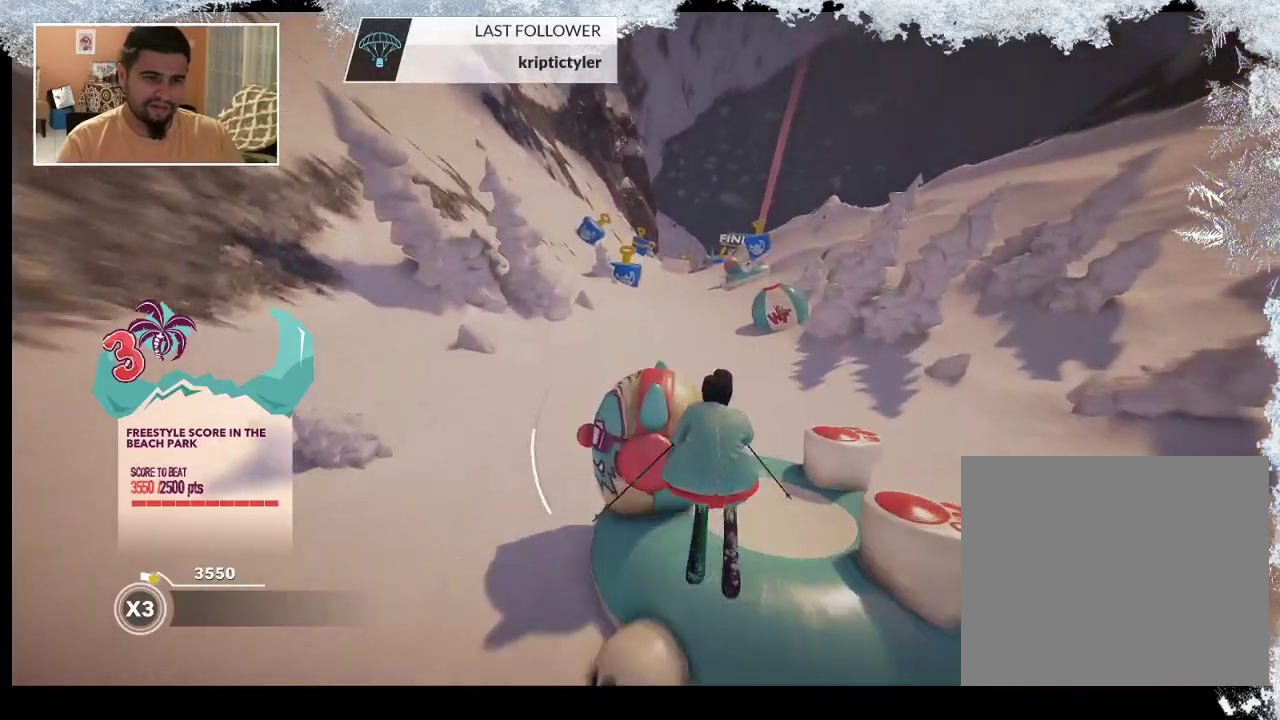
{"buttons": [], "left_stick": "right", "right_stick": "right", "events": [[300, "left_stick", "right"], [400, "right_stick", "right"]]}
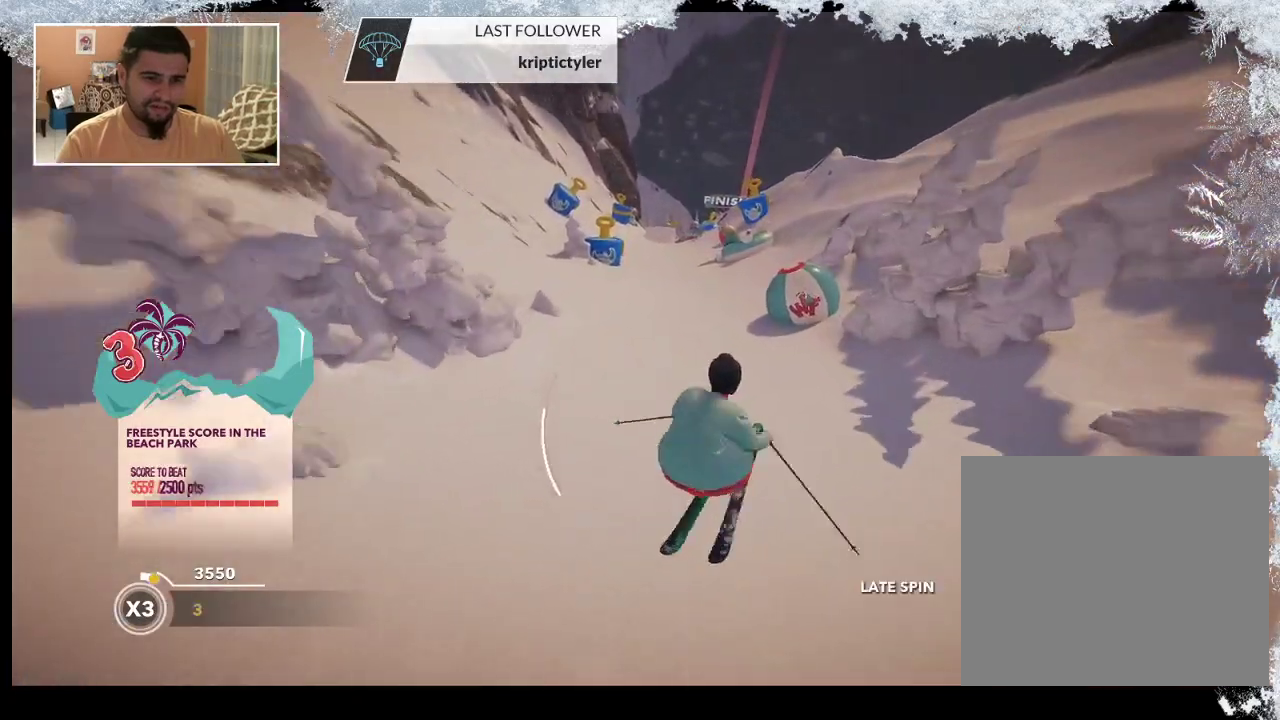
{"buttons": [], "left_stick": "center", "right_stick": "center", "events": [[200, "left_stick", "center"], [233, "right_stick", "center"]]}
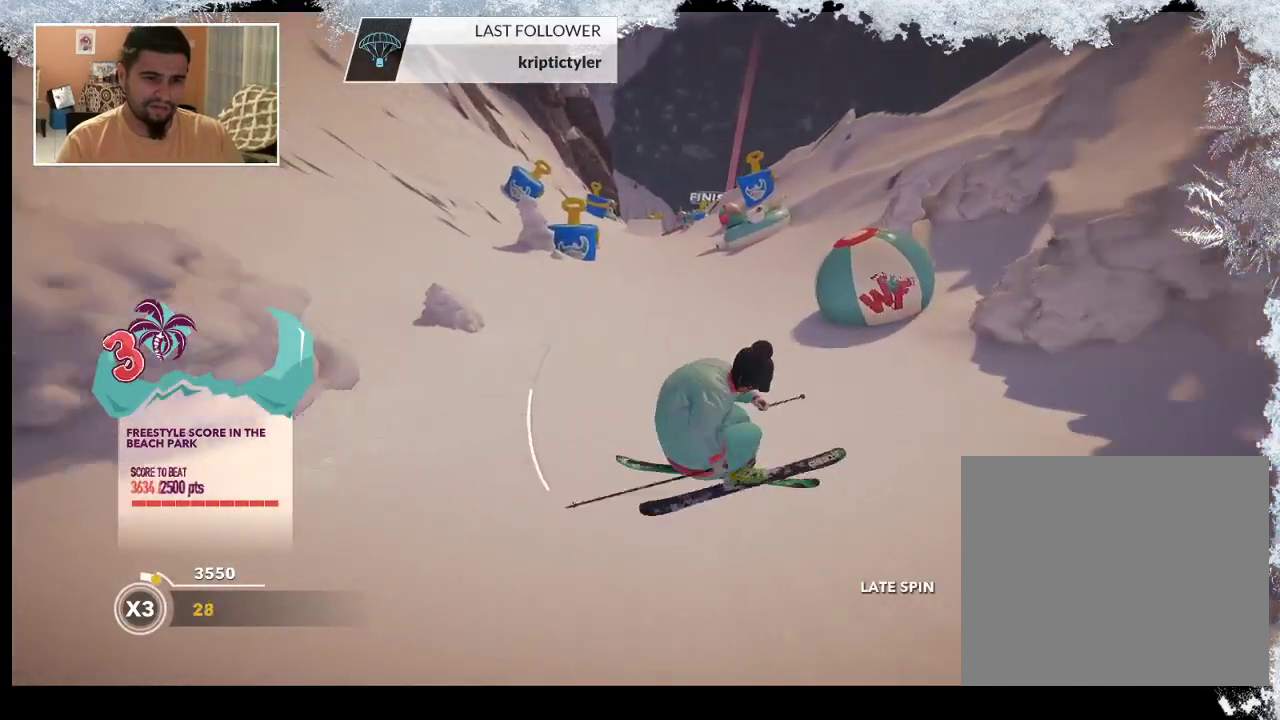
{"buttons": ["R2"], "left_stick": "center", "right_stick": "center", "events": [[500, "R2", "down"]]}
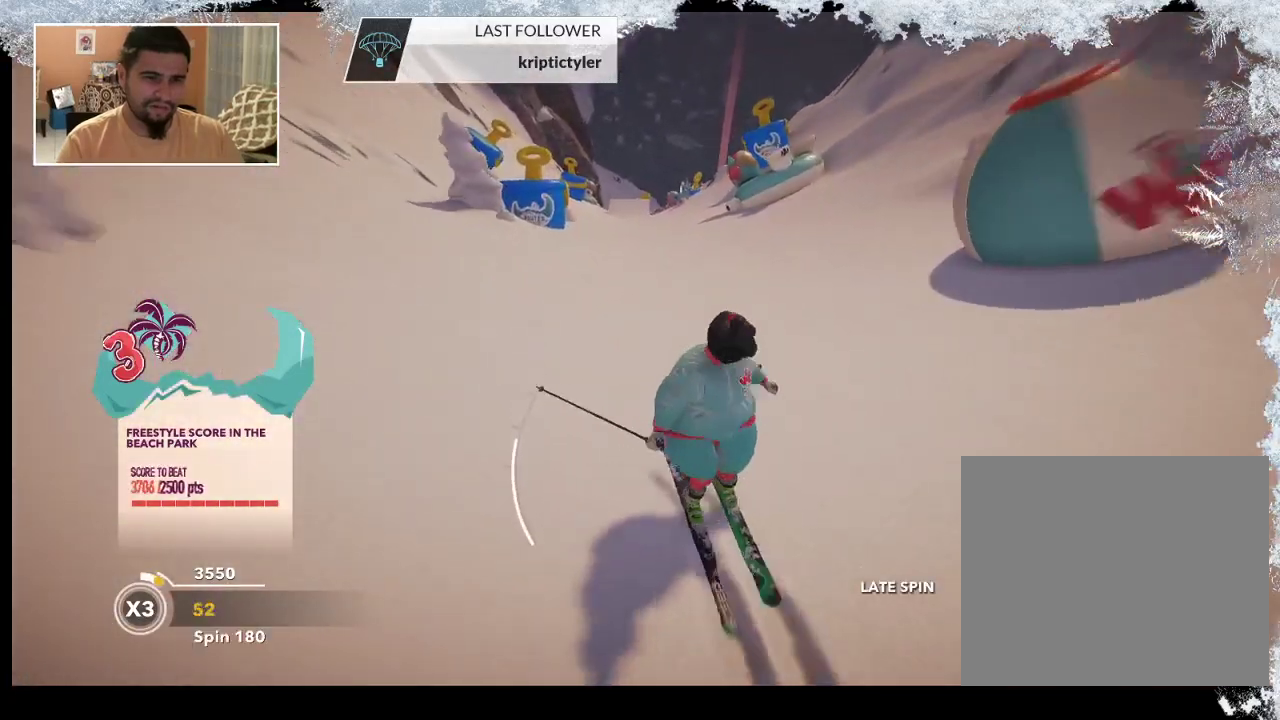
{"buttons": [], "left_stick": "center", "right_stick": "center", "events": [[233, "R2", "up"], [267, "left_stick", "down-right"], [467, "left_stick", "center"]]}
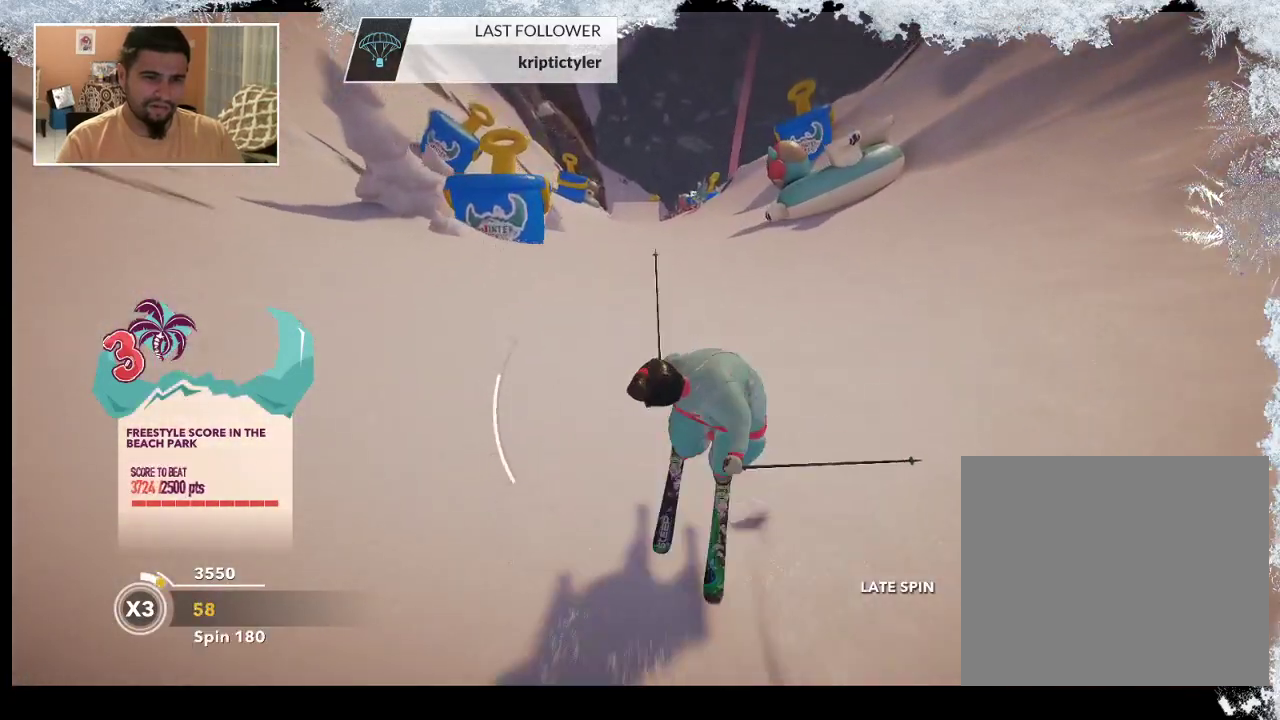
{"buttons": [], "left_stick": "center", "right_stick": "center", "events": []}
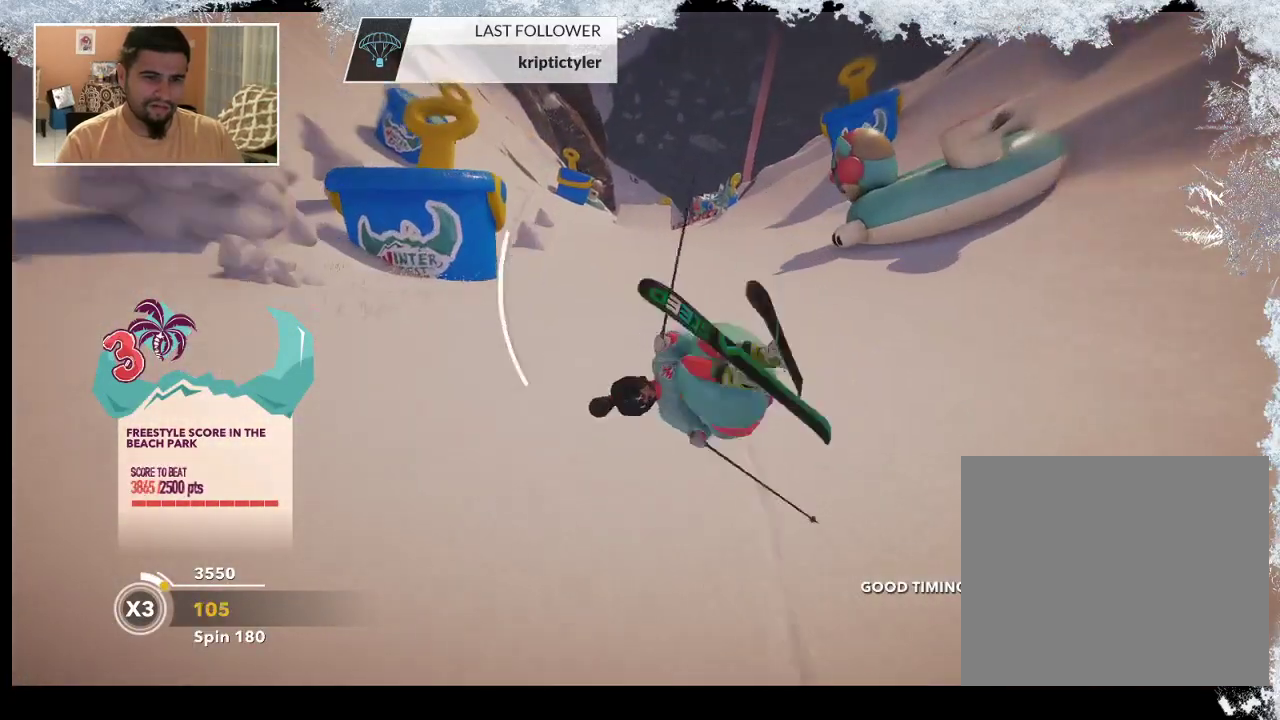
{"buttons": [], "left_stick": "up", "right_stick": "center", "events": [[333, "left_stick", "up"]]}
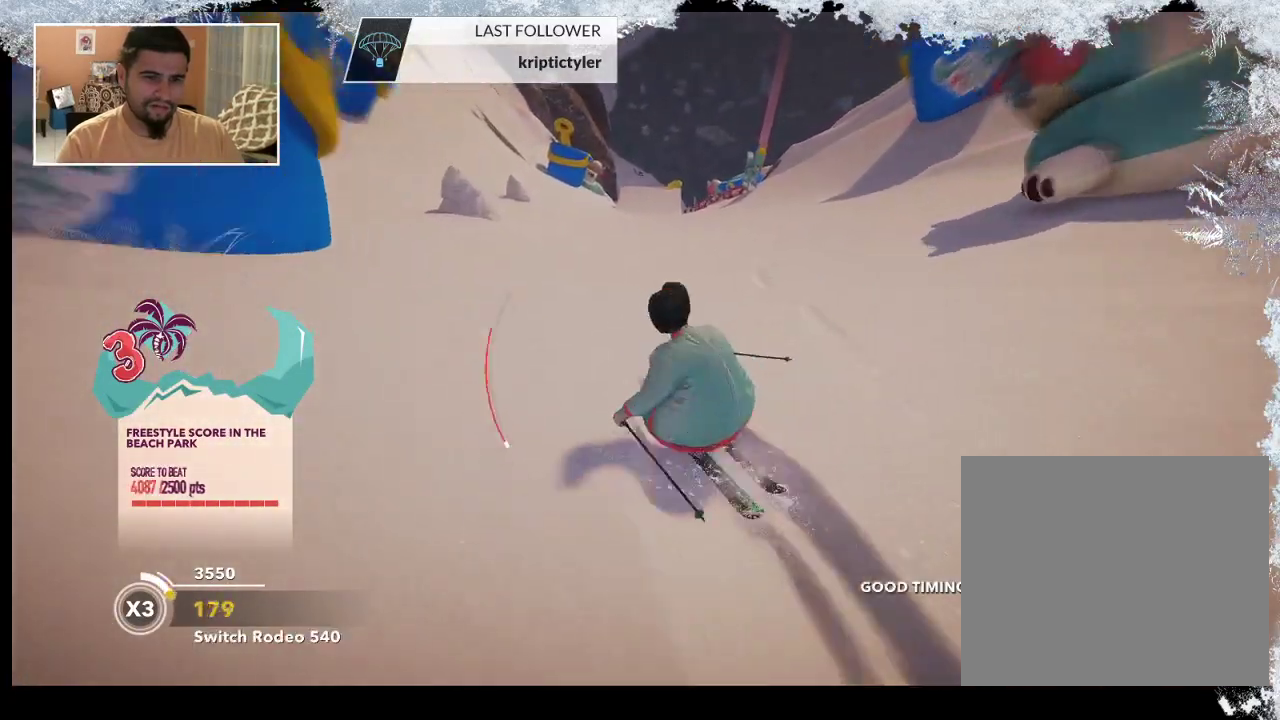
{"buttons": [], "left_stick": "up-right", "right_stick": "center", "events": [[233, "left_stick", "up-right"]]}
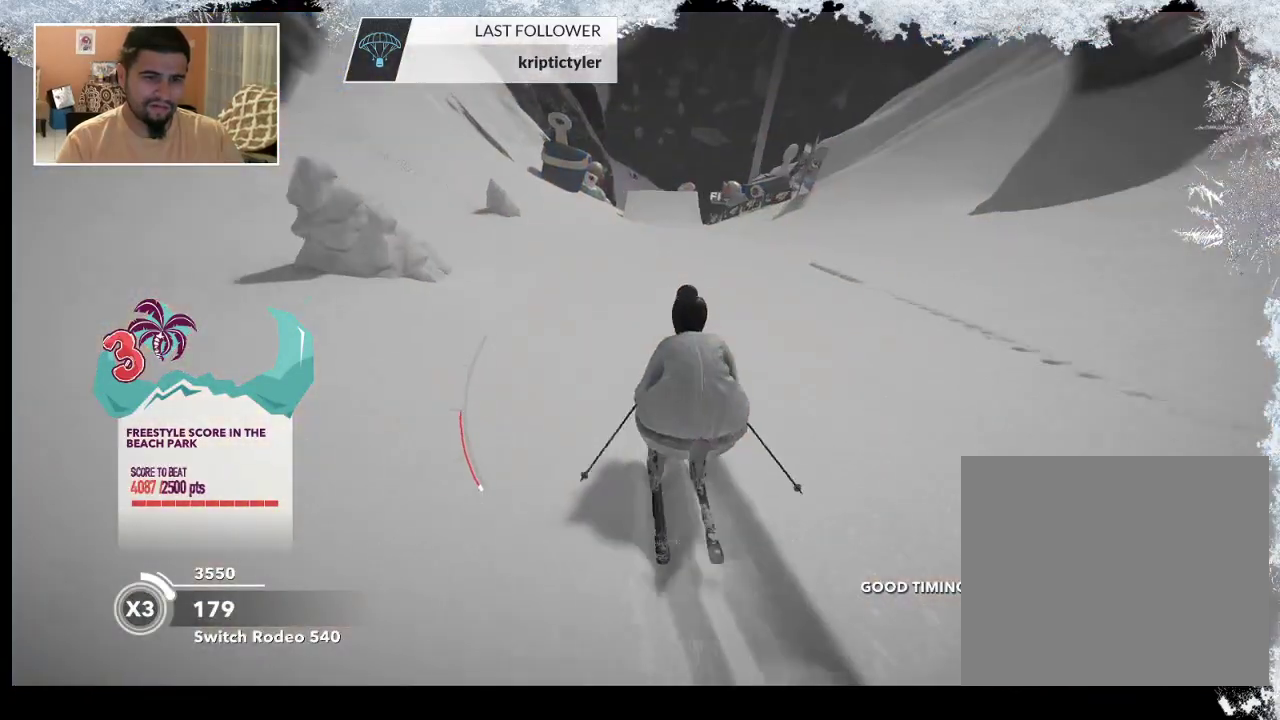
{"buttons": [], "left_stick": "up", "right_stick": "center", "events": [[367, "left_stick", "up"]]}
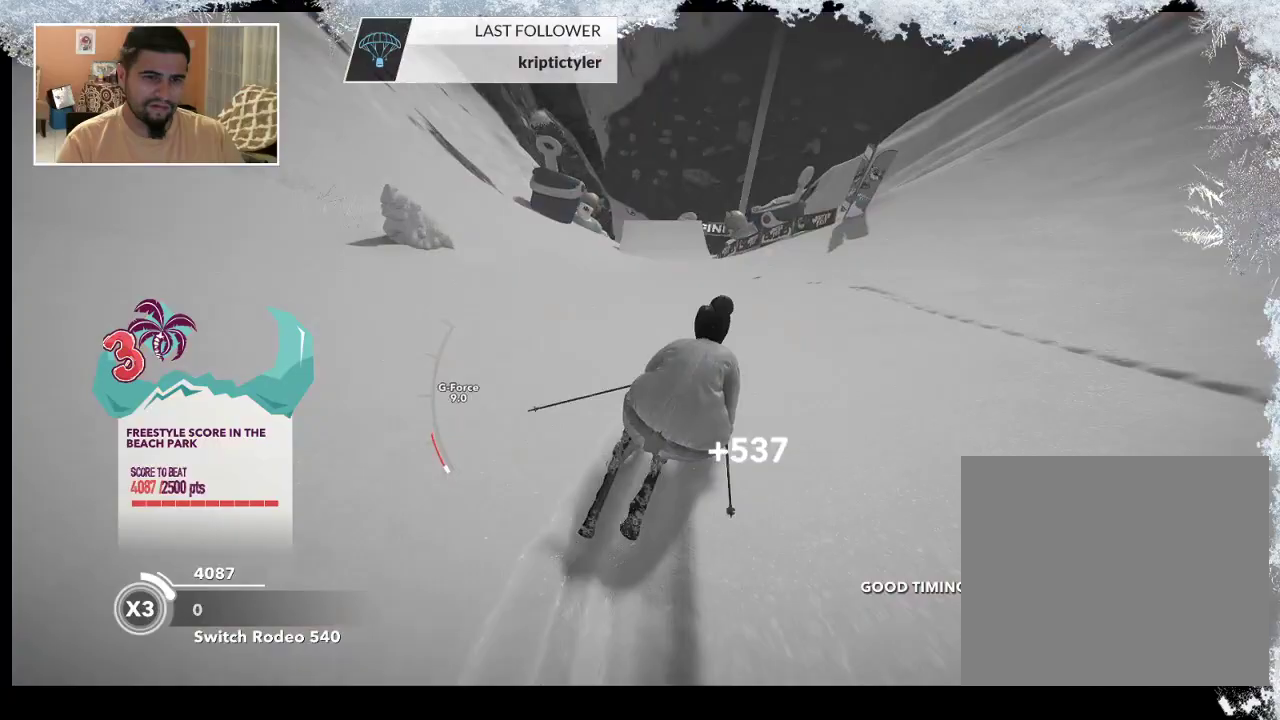
{"buttons": [], "left_stick": "up", "right_stick": "center", "events": []}
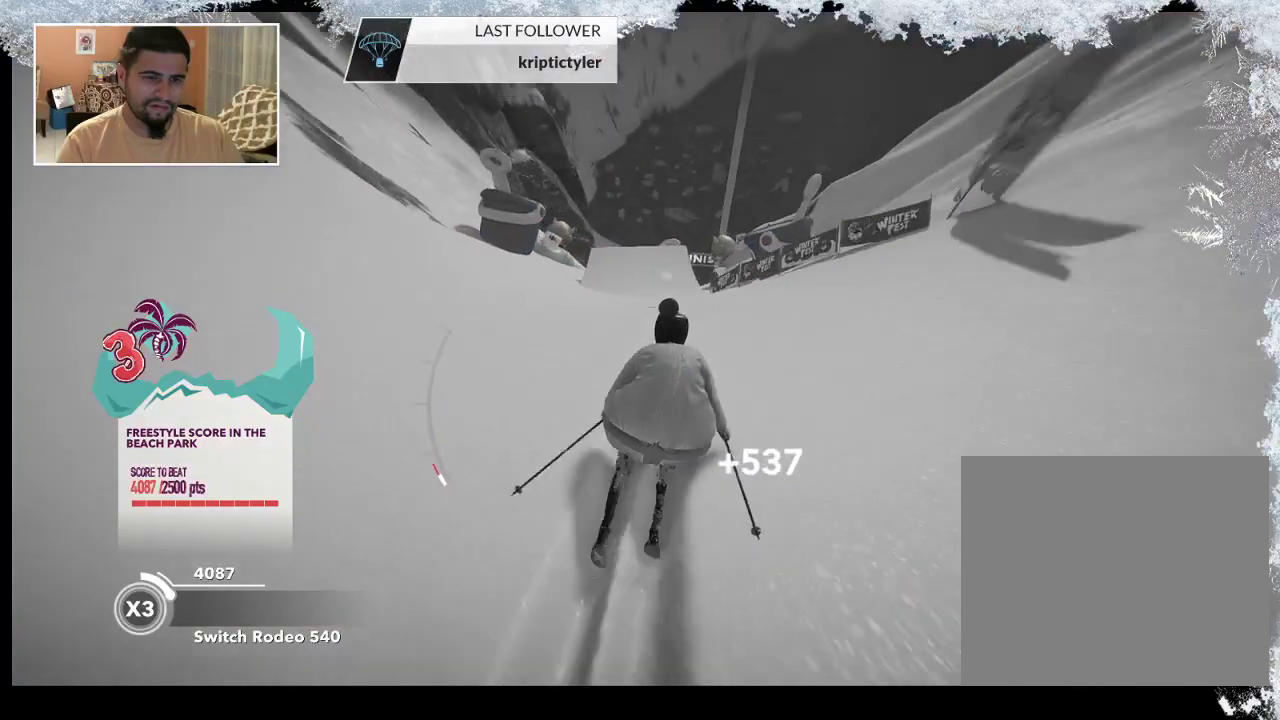
{"buttons": ["R2"], "left_stick": "center", "right_stick": "center", "events": [[167, "R2", "down"], [300, "left_stick", "center"]]}
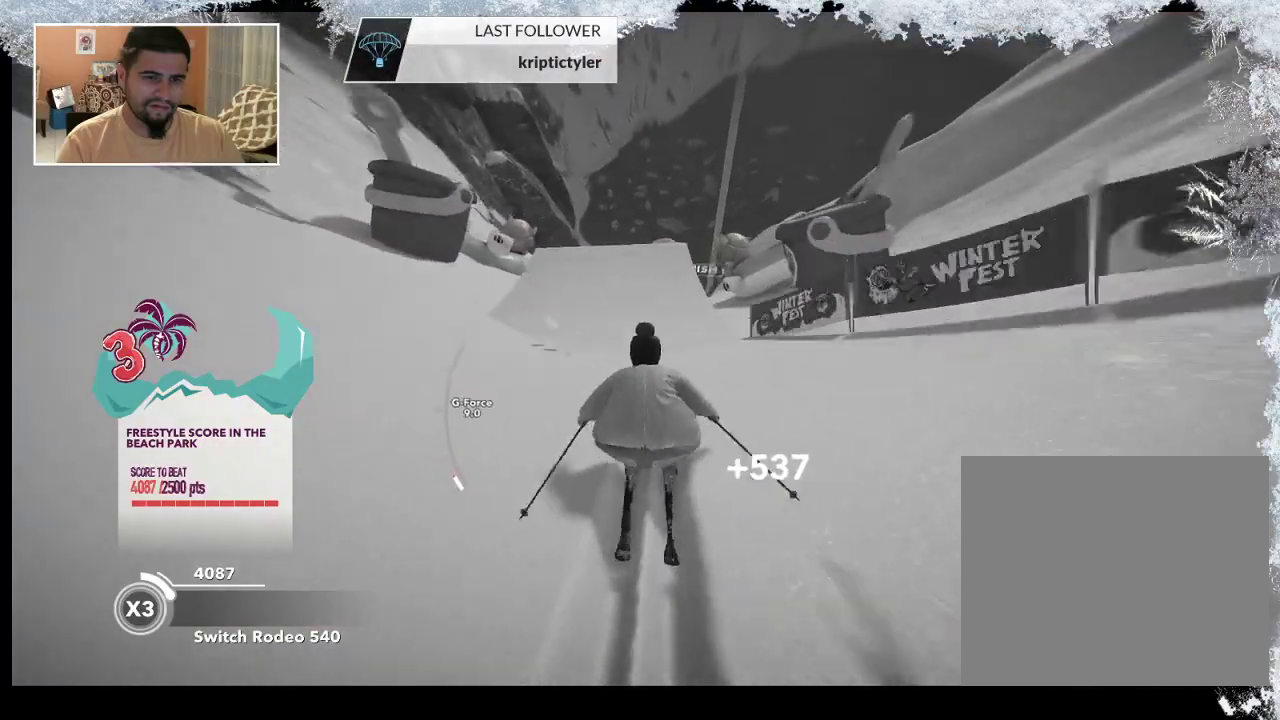
{"buttons": ["R2"], "left_stick": "center", "right_stick": "center", "events": [[33, "left_stick", "up-right"], [233, "left_stick", "center"]]}
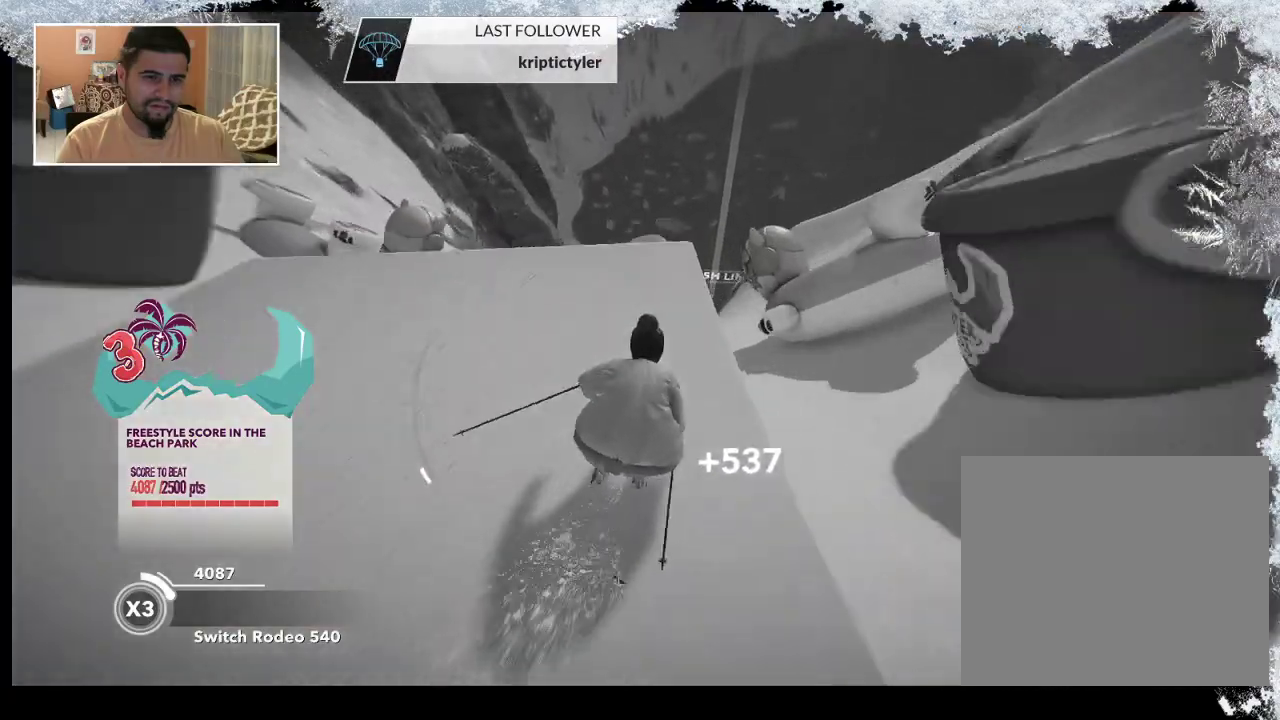
{"buttons": ["R2"], "left_stick": "up-left", "right_stick": "down-right", "events": [[67, "left_stick", "up-left"], [133, "R2", "up"], [333, "R2", "down"], [333, "right_stick", "down-right"]]}
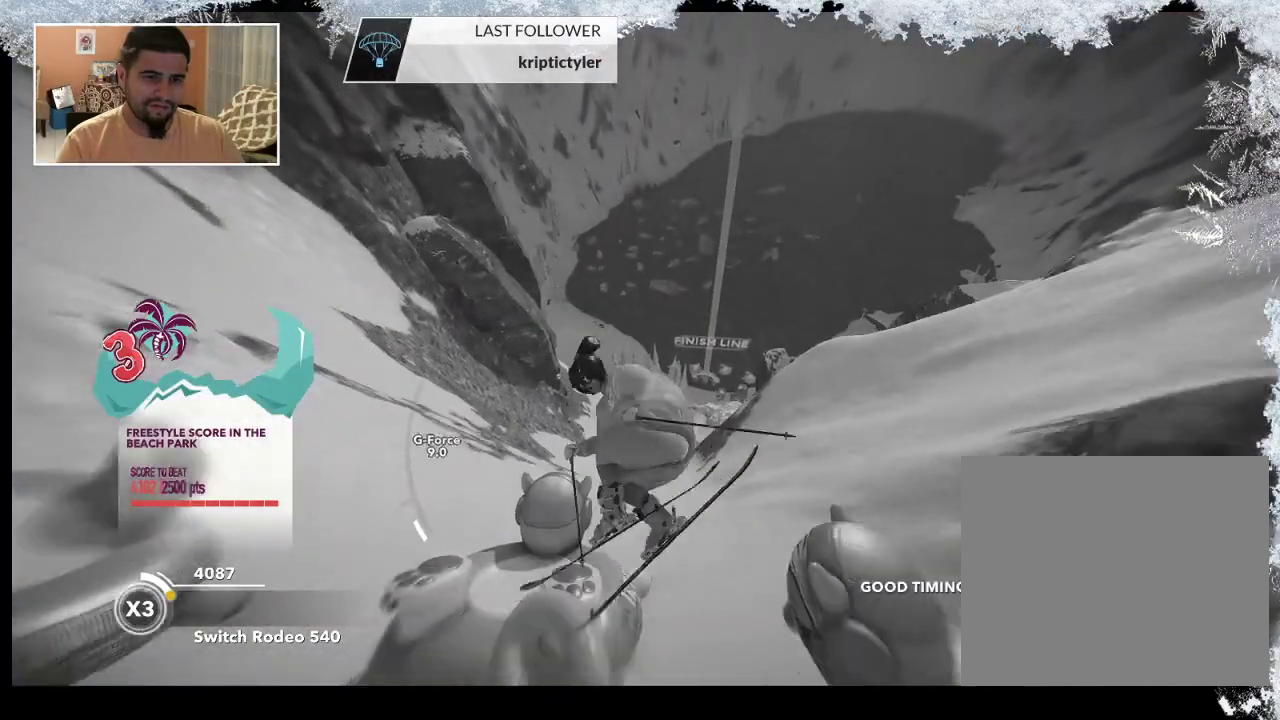
{"buttons": ["R2"], "left_stick": "up-left", "right_stick": "up", "events": [[333, "right_stick", "up-right"], [400, "right_stick", "up"]]}
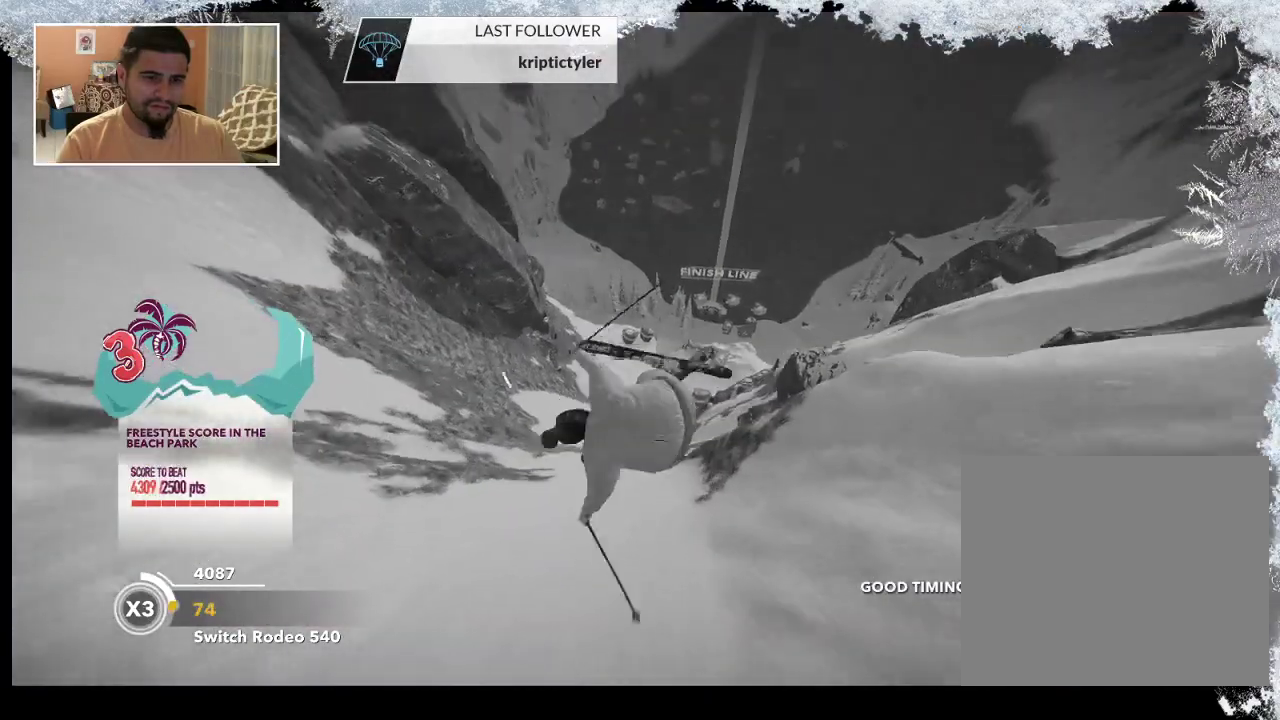
{"buttons": ["R2"], "left_stick": "center", "right_stick": "up", "events": [[300, "left_stick", "left"], [400, "left_stick", "center"]]}